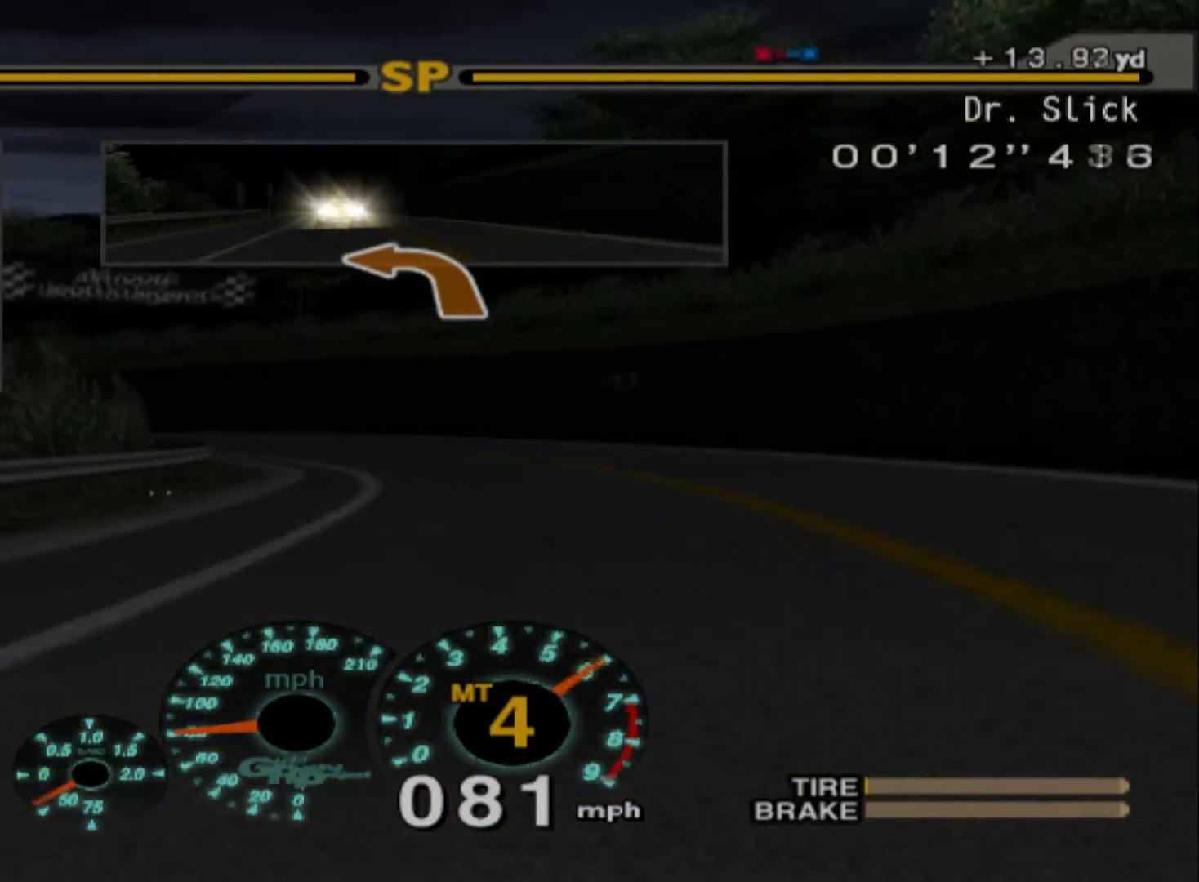
Gameplay with a controller (Xbox layout); each line is a JSON object with the inputs held at the frame after it. "events" lists button and stick changes between this image and that frame as [ms after this image, input, new state], when the widget could be followed in between. Not read: right_stick.
{"buttons": ["R2"], "left_stick": "left", "events": [[150, "R2", "up"], [217, "left_stick", "center"], [250, "R2", "down"], [500, "left_stick", "left"]]}
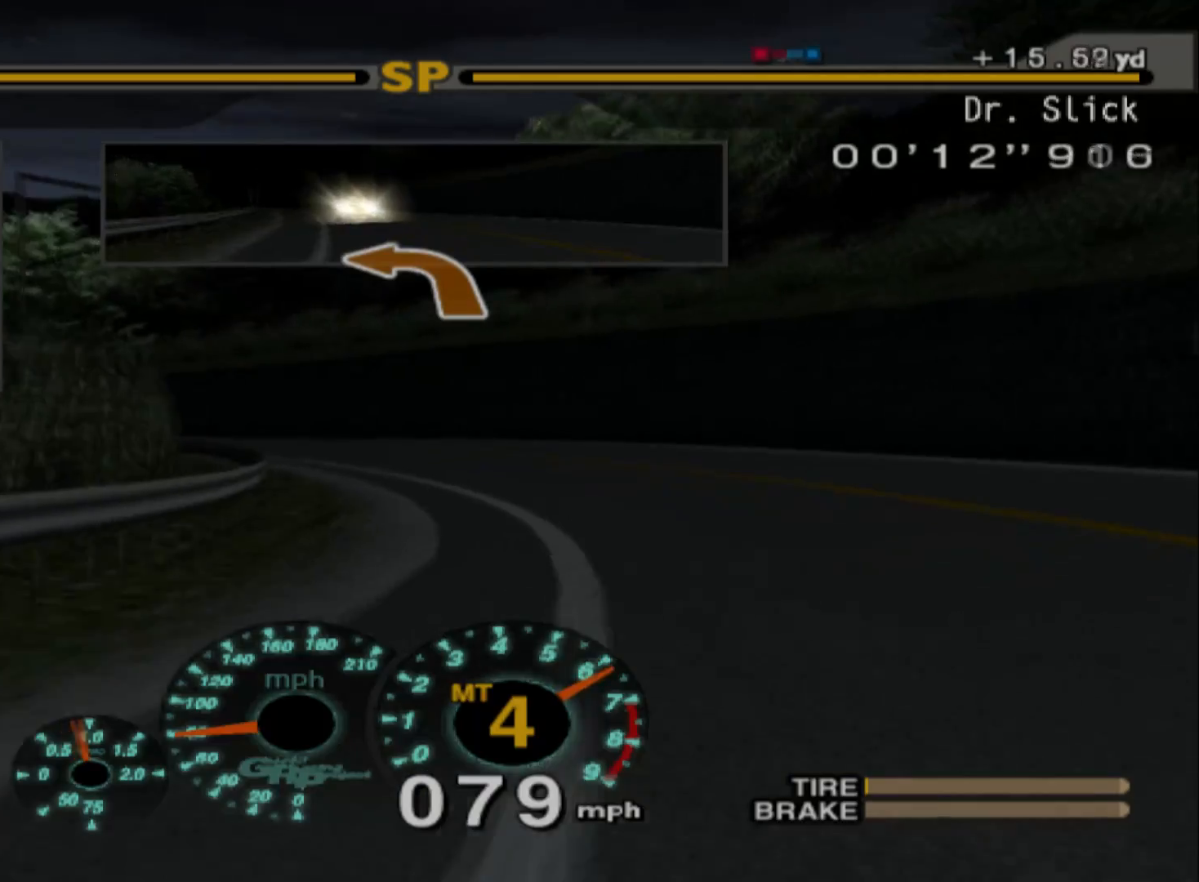
{"buttons": [], "left_stick": "left", "events": [[83, "R2", "up"], [250, "L2", "down"], [483, "L2", "up"]]}
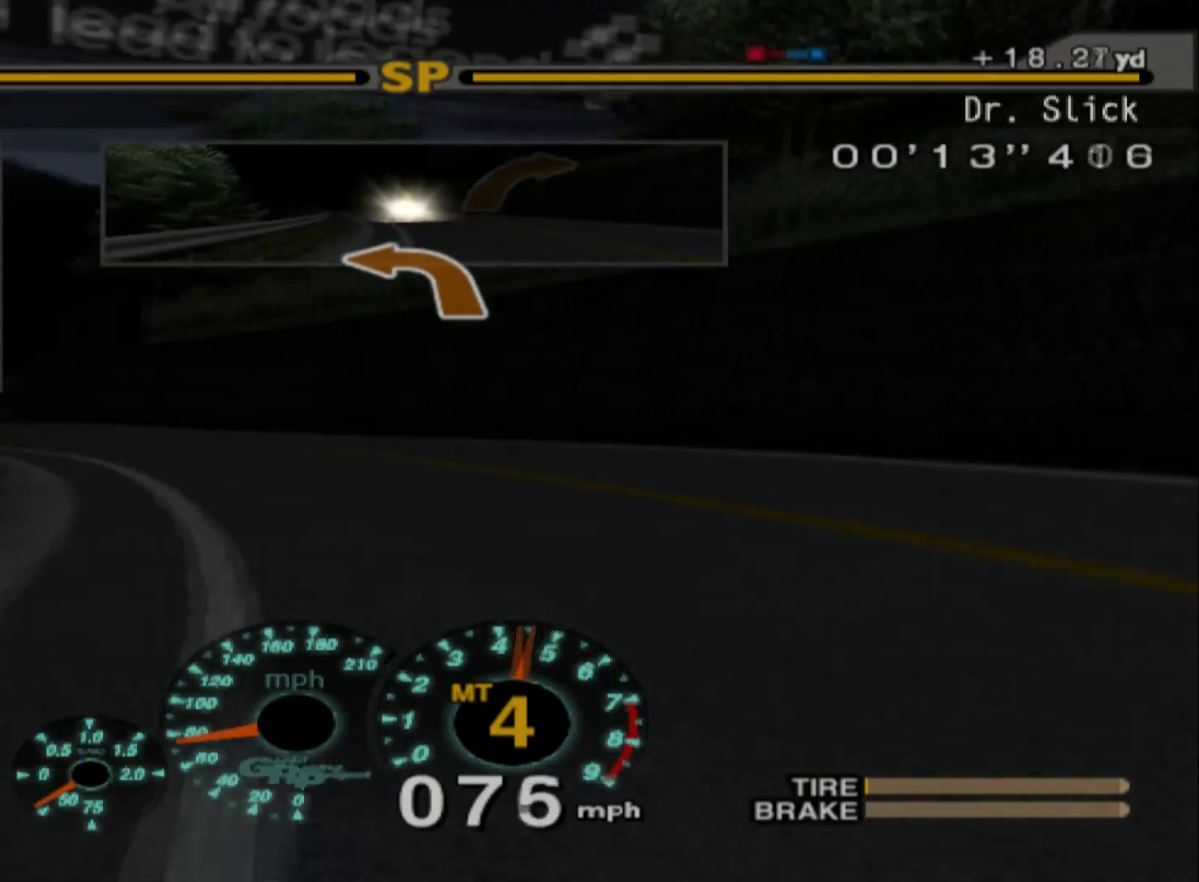
{"buttons": ["R2"], "left_stick": "right", "events": [[17, "R2", "down"], [217, "left_stick", "center"], [400, "left_stick", "right"]]}
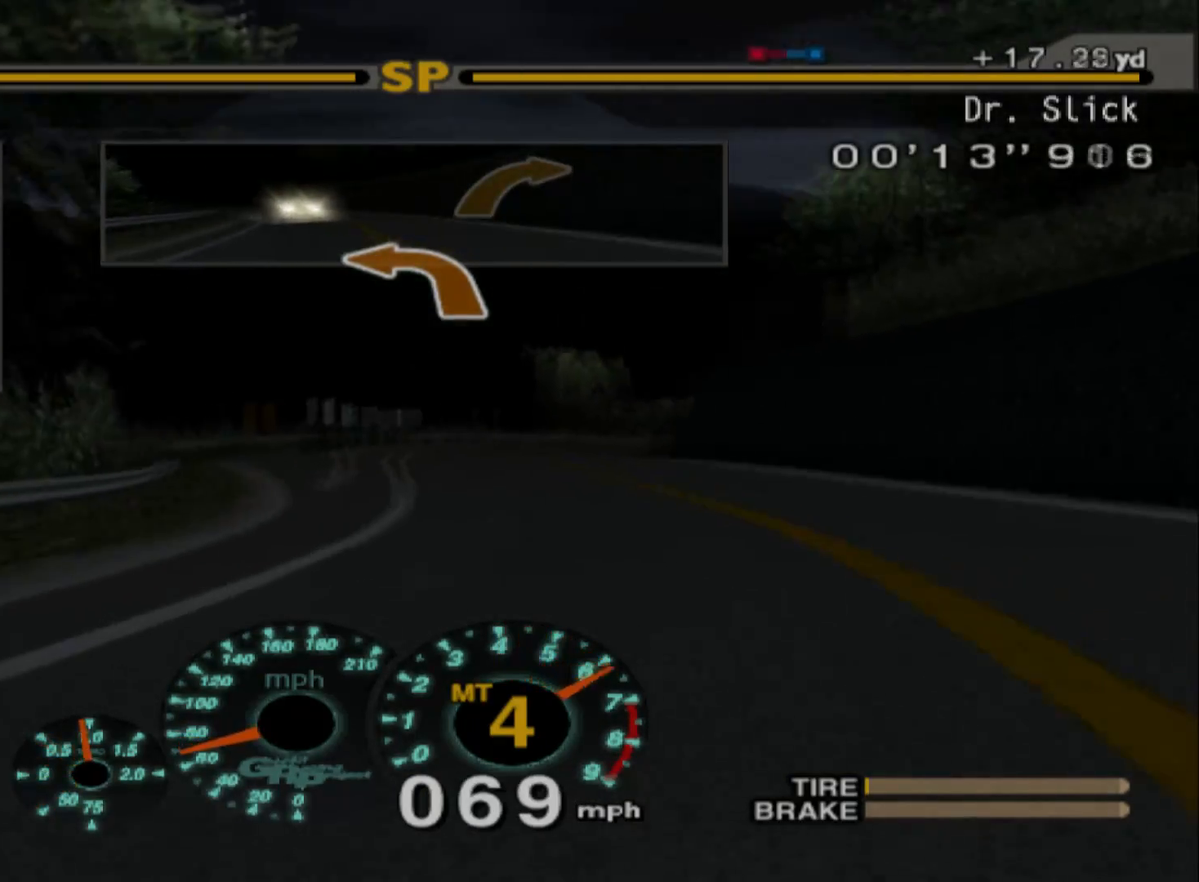
{"buttons": ["R2"], "left_stick": "right", "events": [[67, "left_stick", "center"], [383, "left_stick", "right"]]}
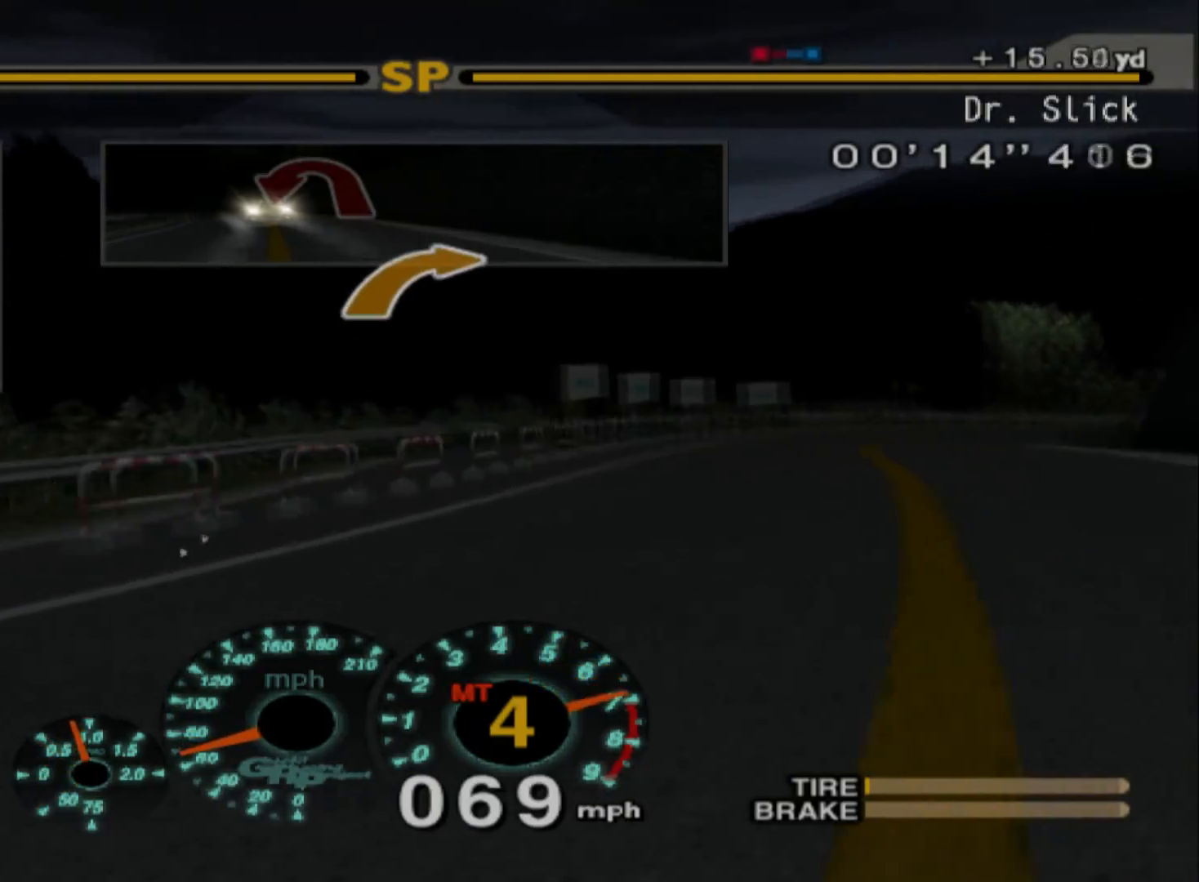
{"buttons": ["R2"], "left_stick": "center", "events": [[150, "R2", "up"], [367, "R2", "down"], [467, "left_stick", "center"]]}
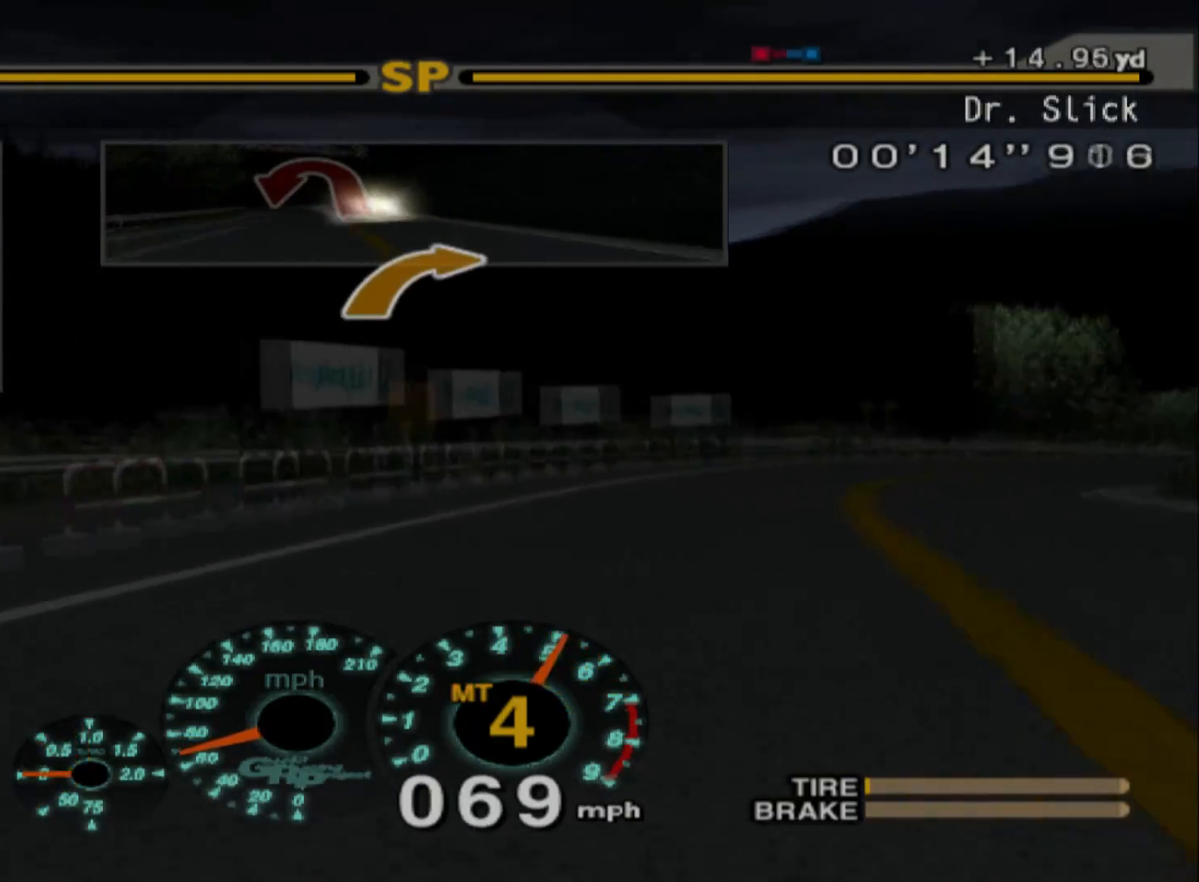
{"buttons": [], "left_stick": "right", "events": [[67, "left_stick", "right"], [267, "R2", "up"]]}
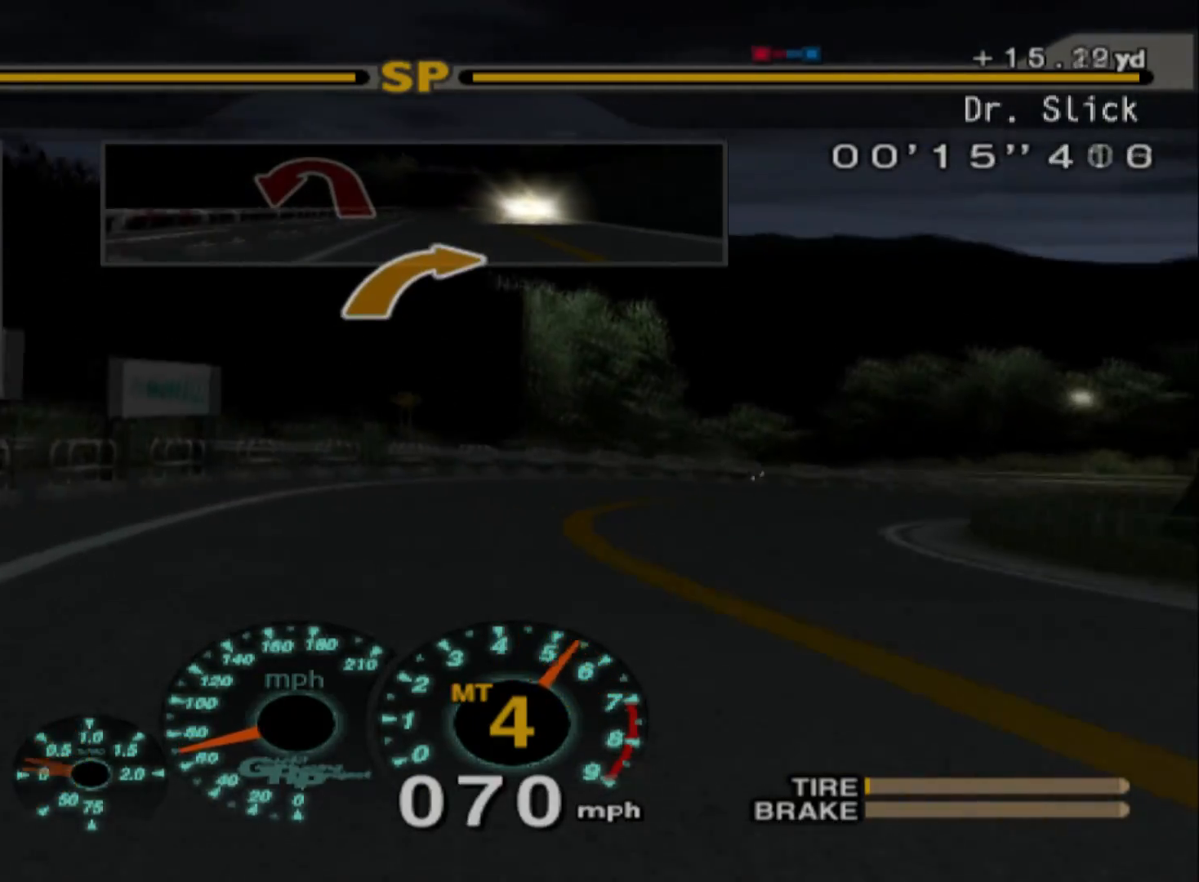
{"buttons": ["R2"], "left_stick": "right", "events": [[83, "L2", "down"], [300, "L2", "up"], [467, "R2", "down"]]}
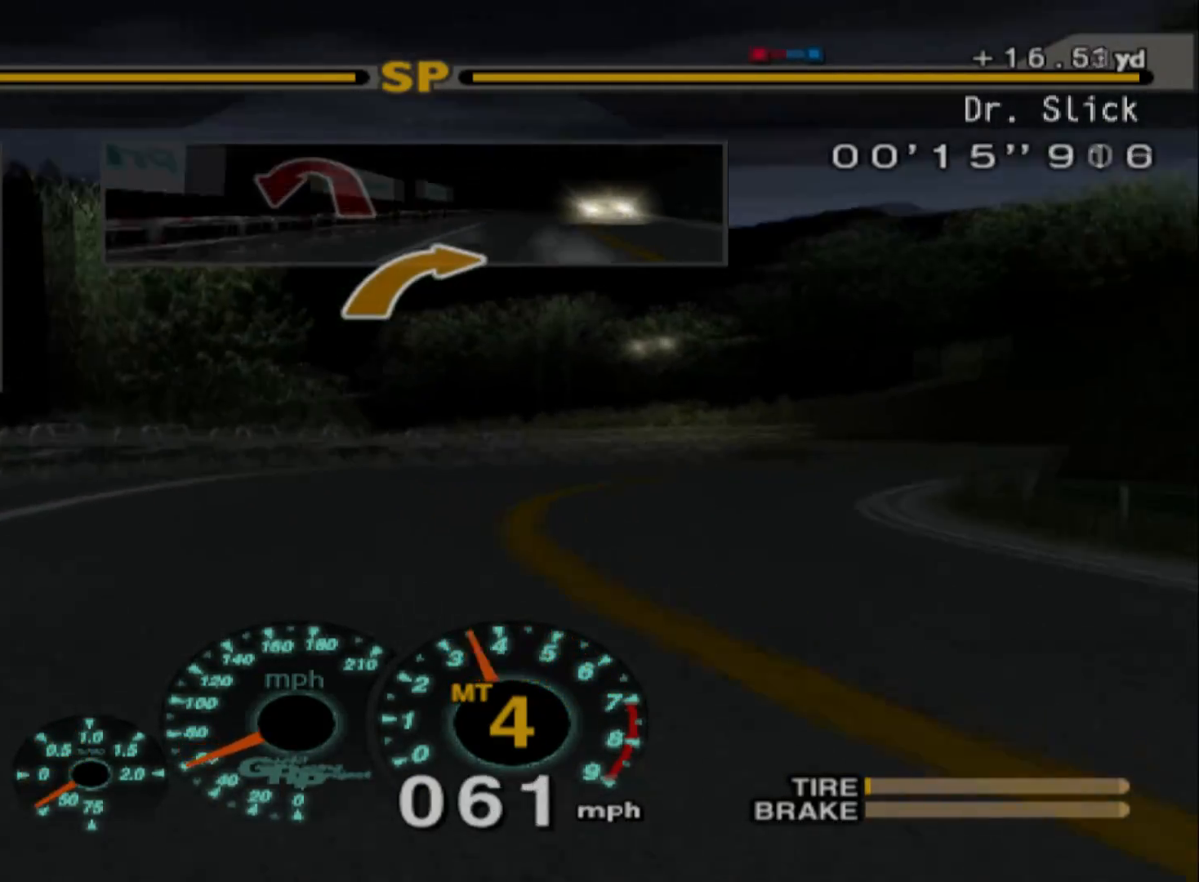
{"buttons": ["R2"], "left_stick": "left", "events": [[150, "R2", "up"], [200, "X", "down"], [217, "left_stick", "center"], [317, "X", "up"], [333, "left_stick", "left"], [383, "R2", "down"]]}
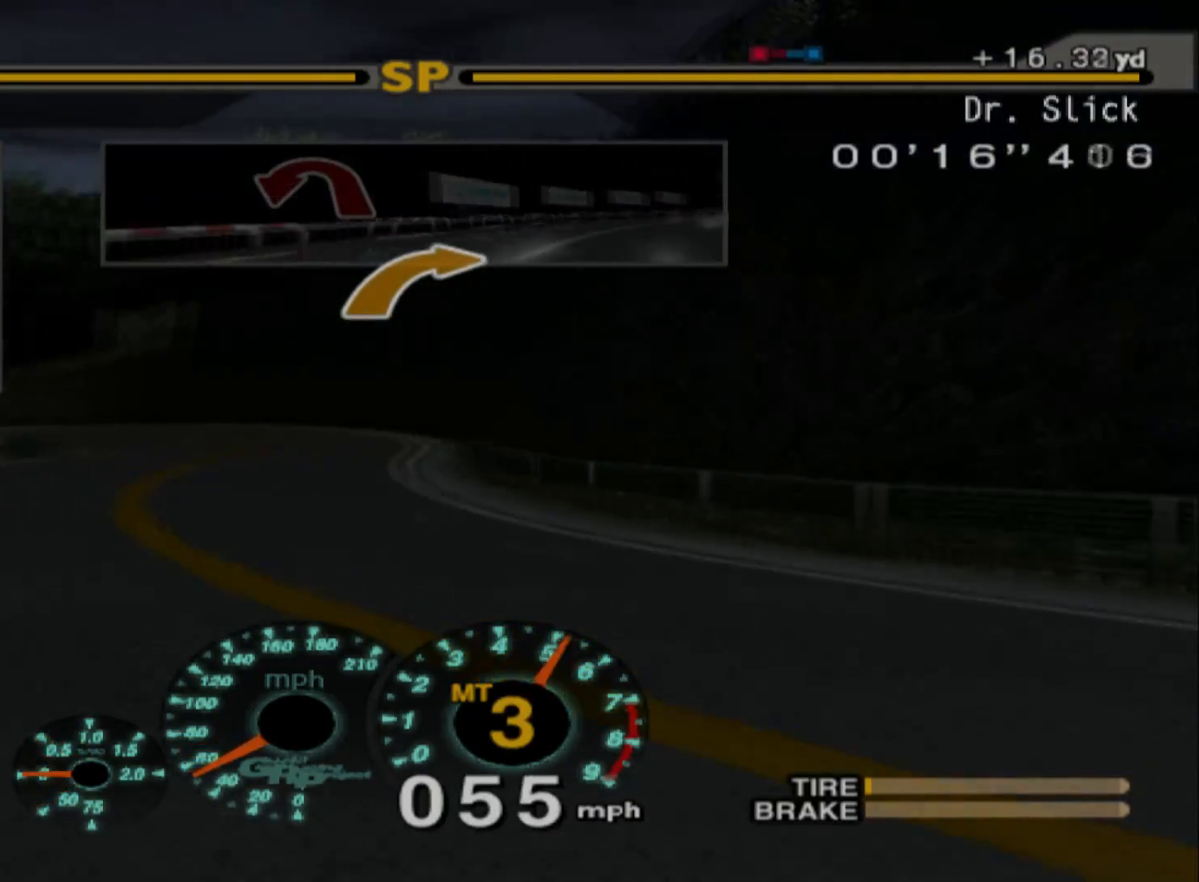
{"buttons": ["R2"], "left_stick": "left", "events": [[100, "left_stick", "center"], [283, "left_stick", "left"]]}
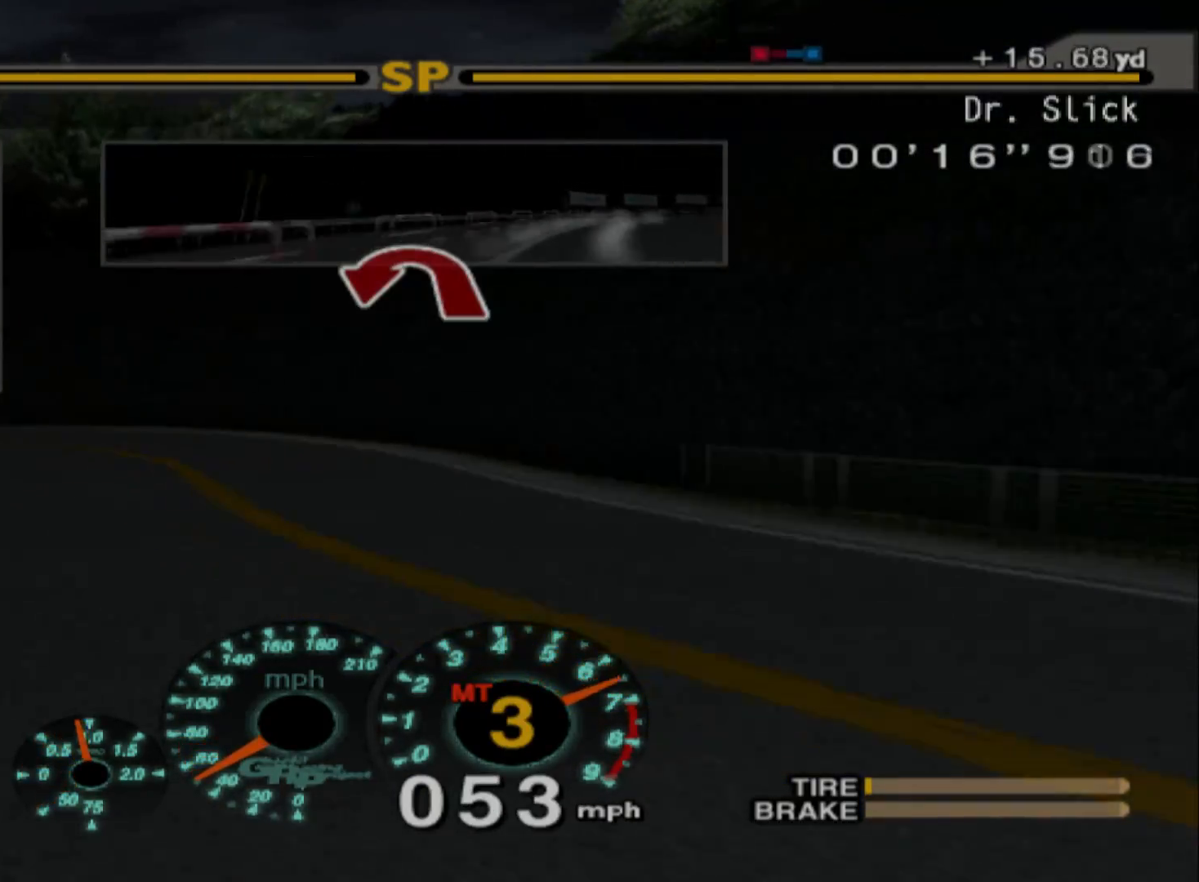
{"buttons": ["L2"], "left_stick": "left", "events": [[17, "left_stick", "center"], [367, "left_stick", "left"], [417, "R2", "up"], [483, "L2", "down"]]}
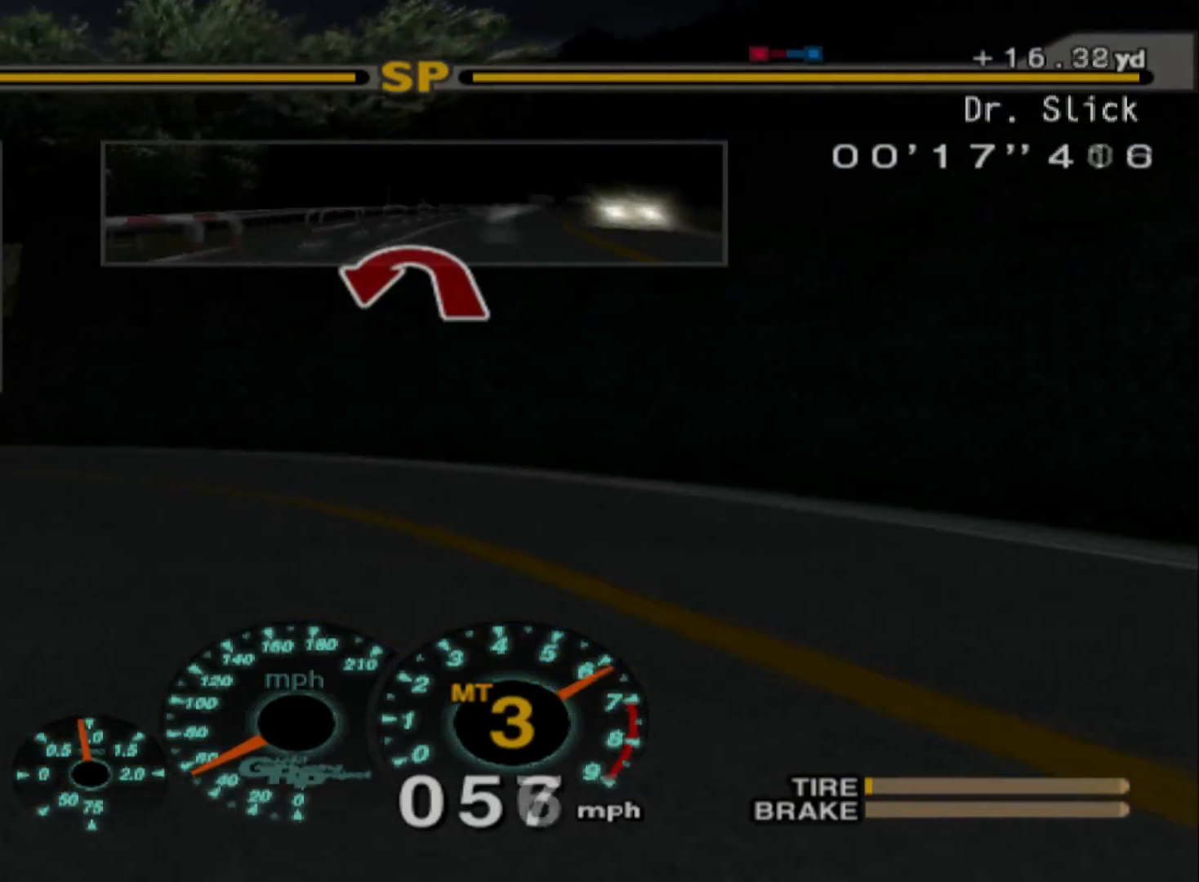
{"buttons": ["L2"], "left_stick": "left", "events": []}
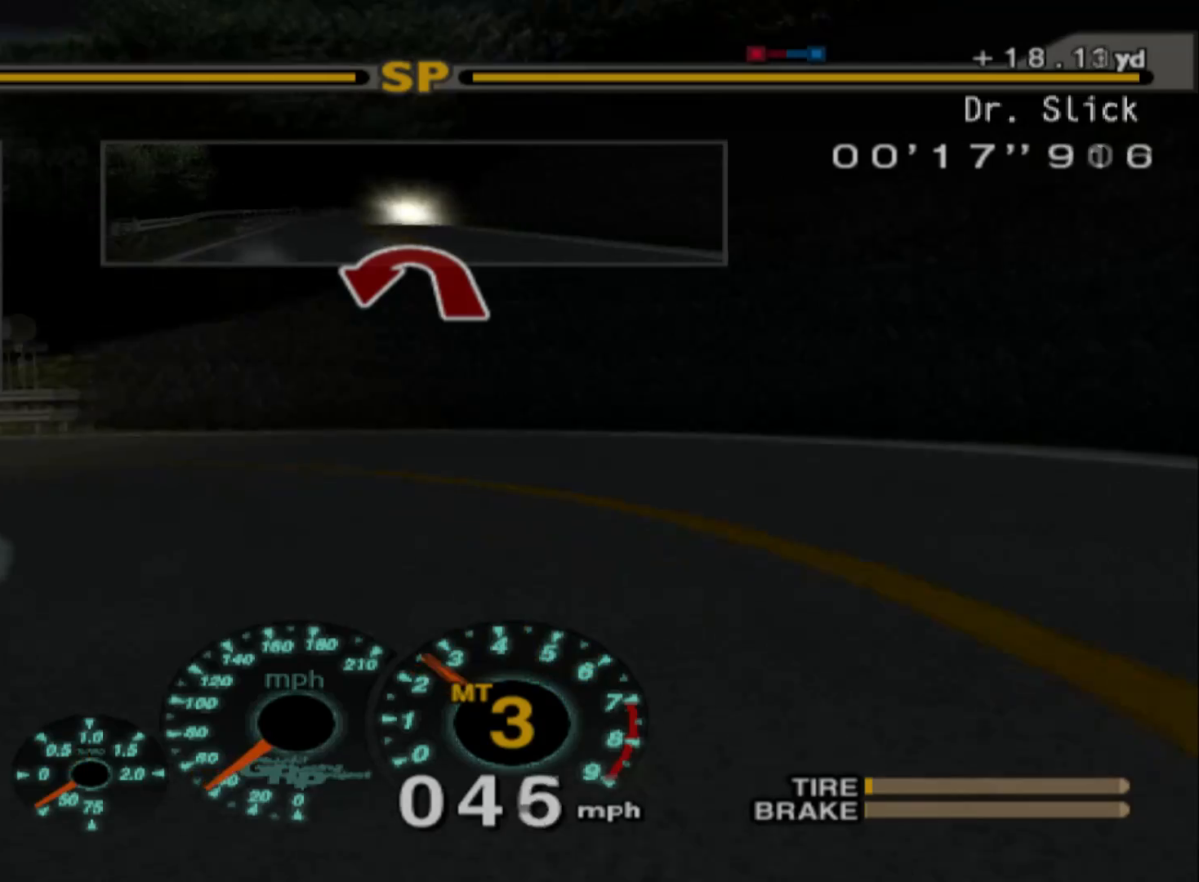
{"buttons": ["R2"], "left_stick": "center", "events": [[33, "L2", "up"], [67, "R2", "down"], [250, "left_stick", "center"]]}
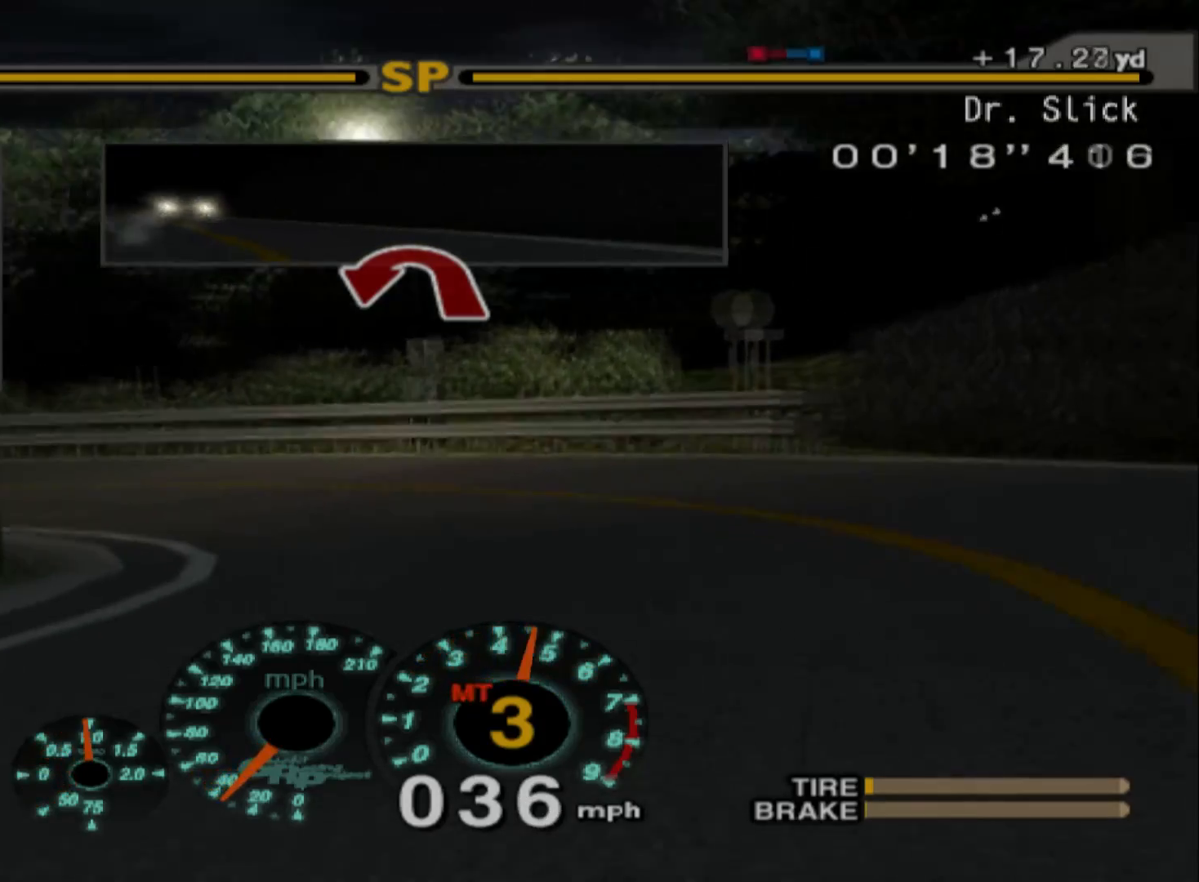
{"buttons": [], "left_stick": "left", "events": [[133, "left_stick", "left"], [283, "R2", "up"]]}
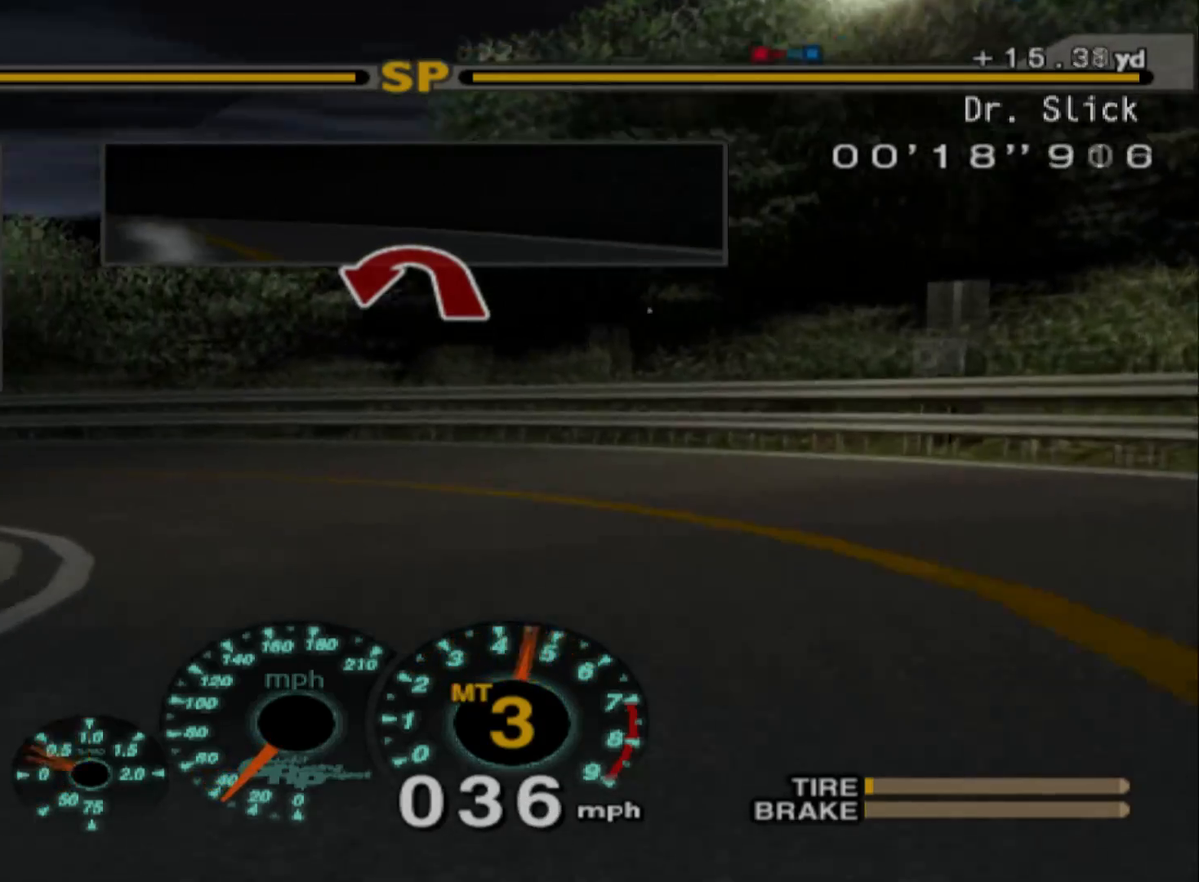
{"buttons": ["R2"], "left_stick": "left", "events": [[83, "R2", "down"]]}
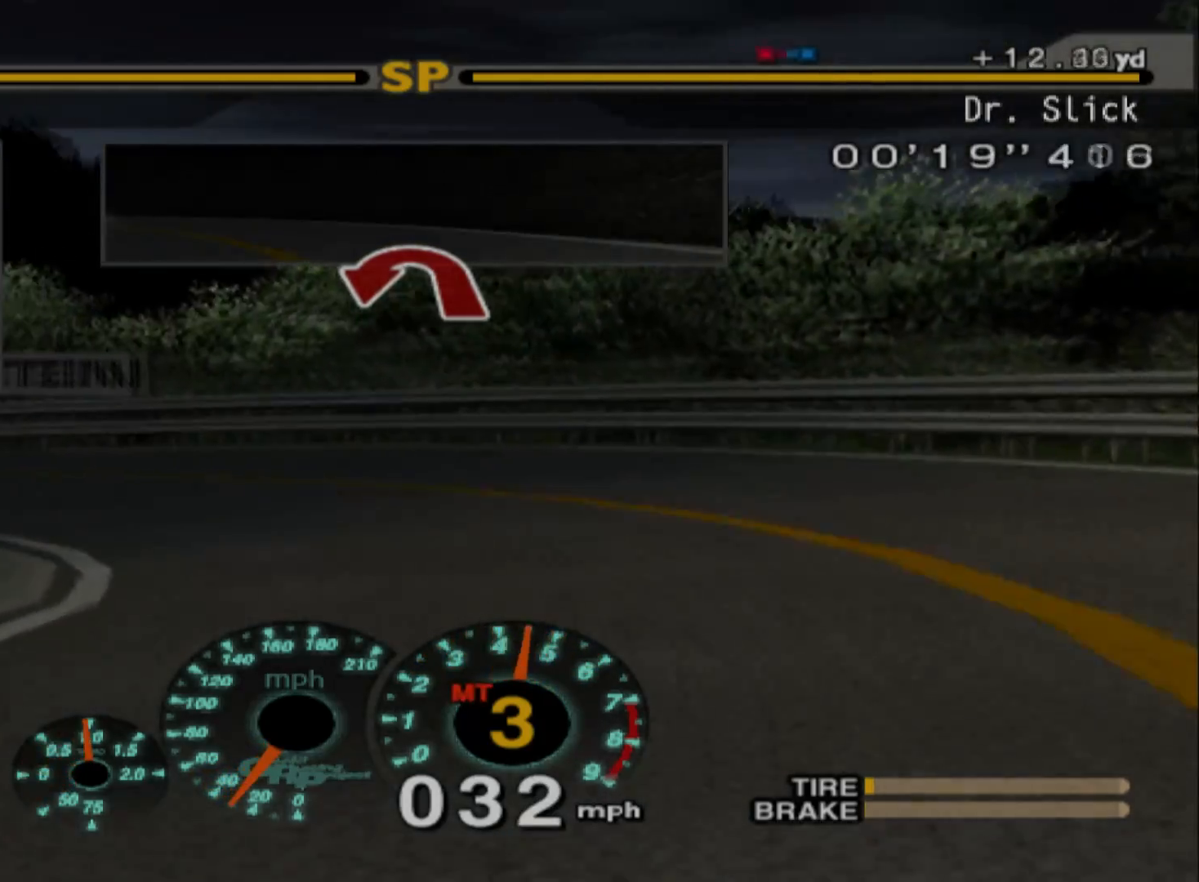
{"buttons": ["R2"], "left_stick": "left", "events": [[133, "R2", "up"], [250, "R2", "down"]]}
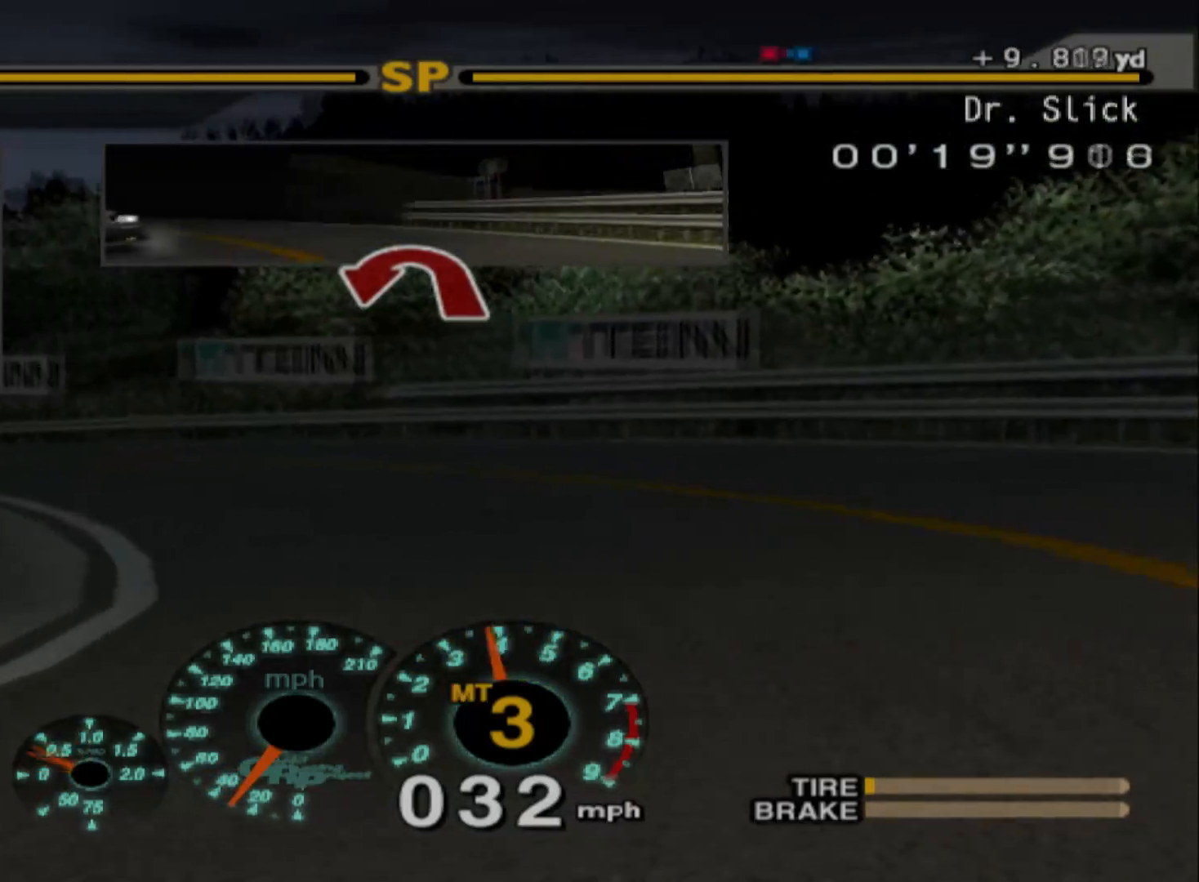
{"buttons": ["R2"], "left_stick": "center", "events": [[17, "left_stick", "center"]]}
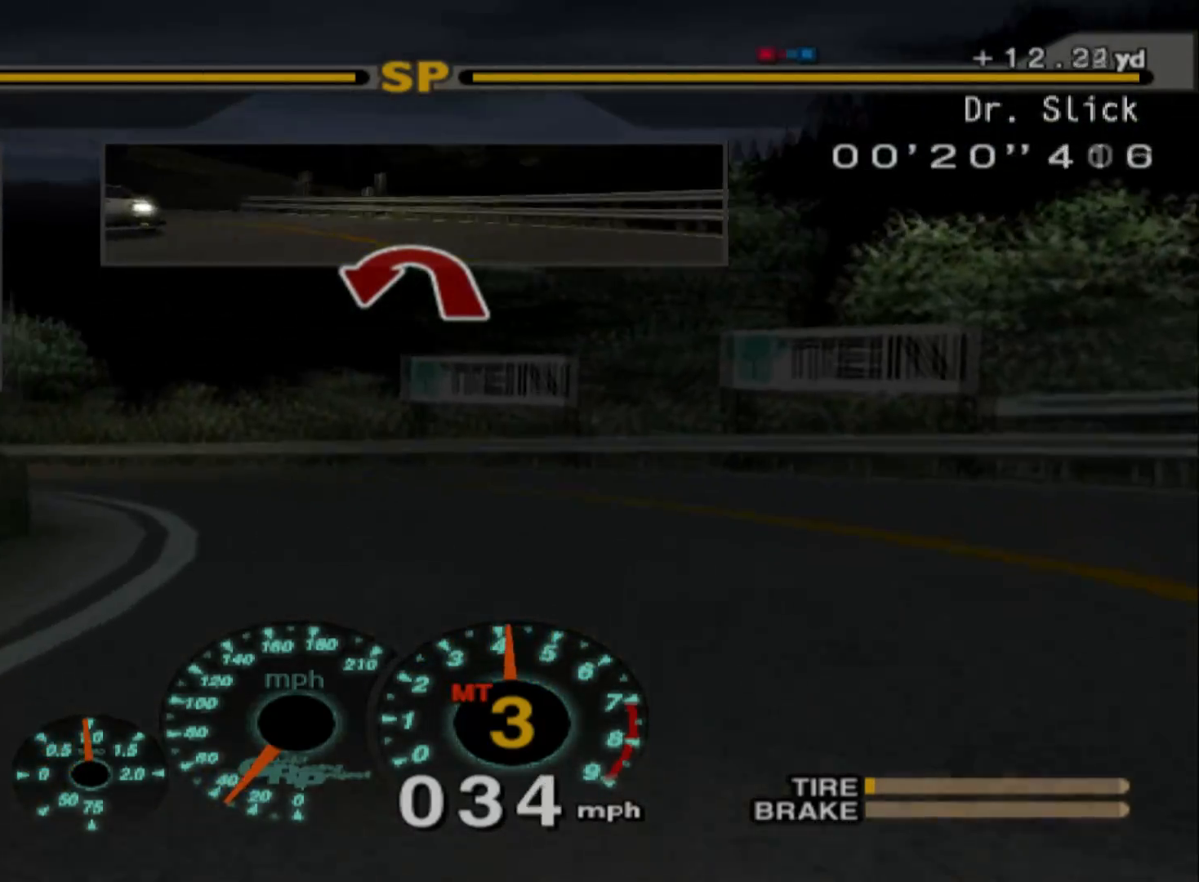
{"buttons": ["R2"], "left_stick": "left", "events": [[117, "left_stick", "left"]]}
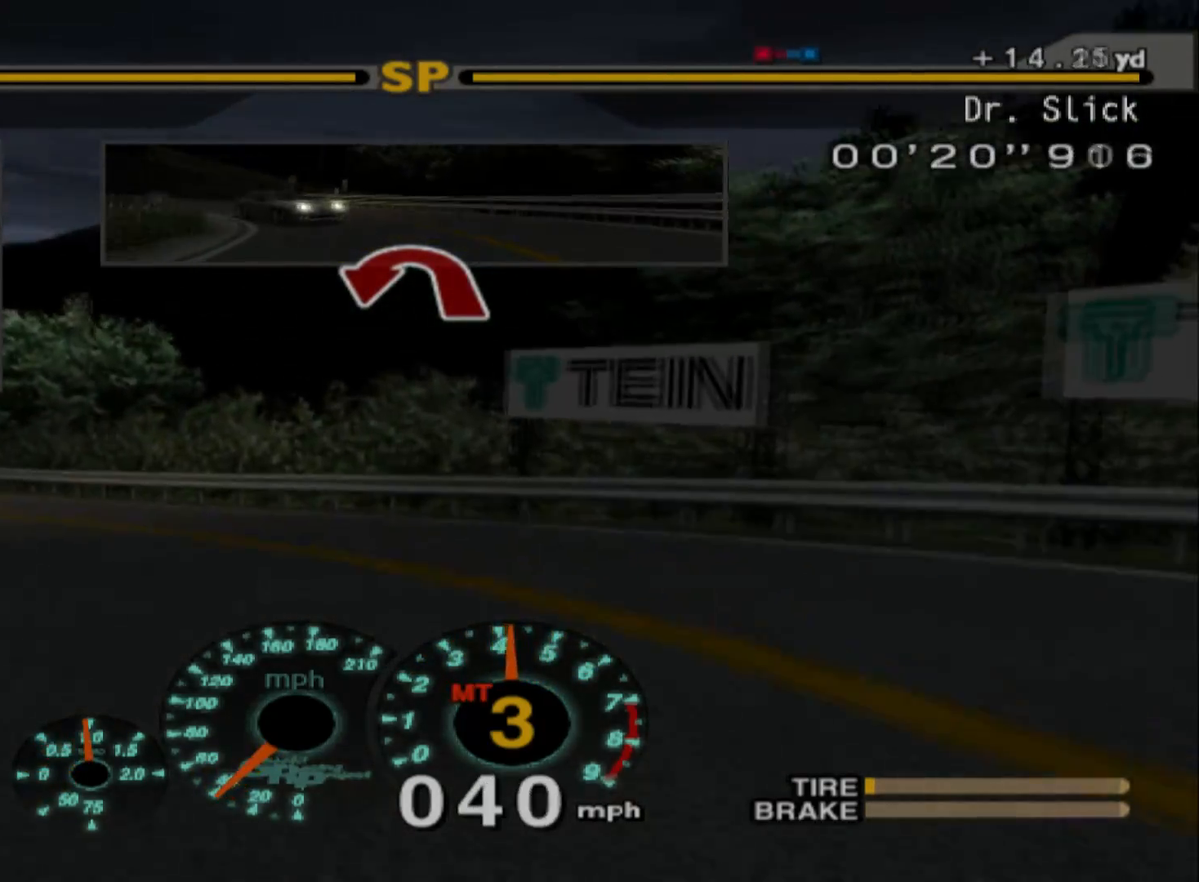
{"buttons": ["R2"], "left_stick": "center", "events": [[67, "R2", "up"], [300, "R2", "down"], [450, "left_stick", "center"]]}
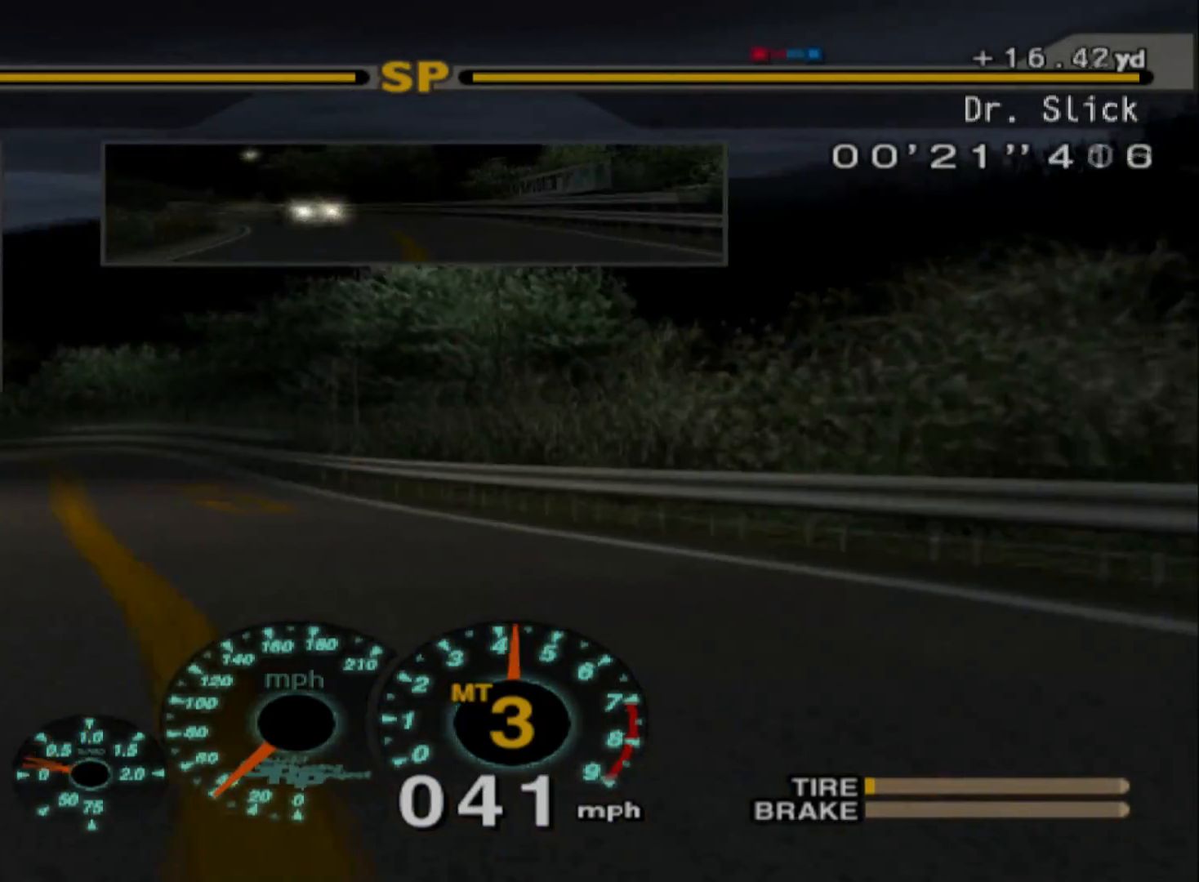
{"buttons": ["R2"], "left_stick": "center", "events": [[267, "left_stick", "left"], [483, "left_stick", "center"]]}
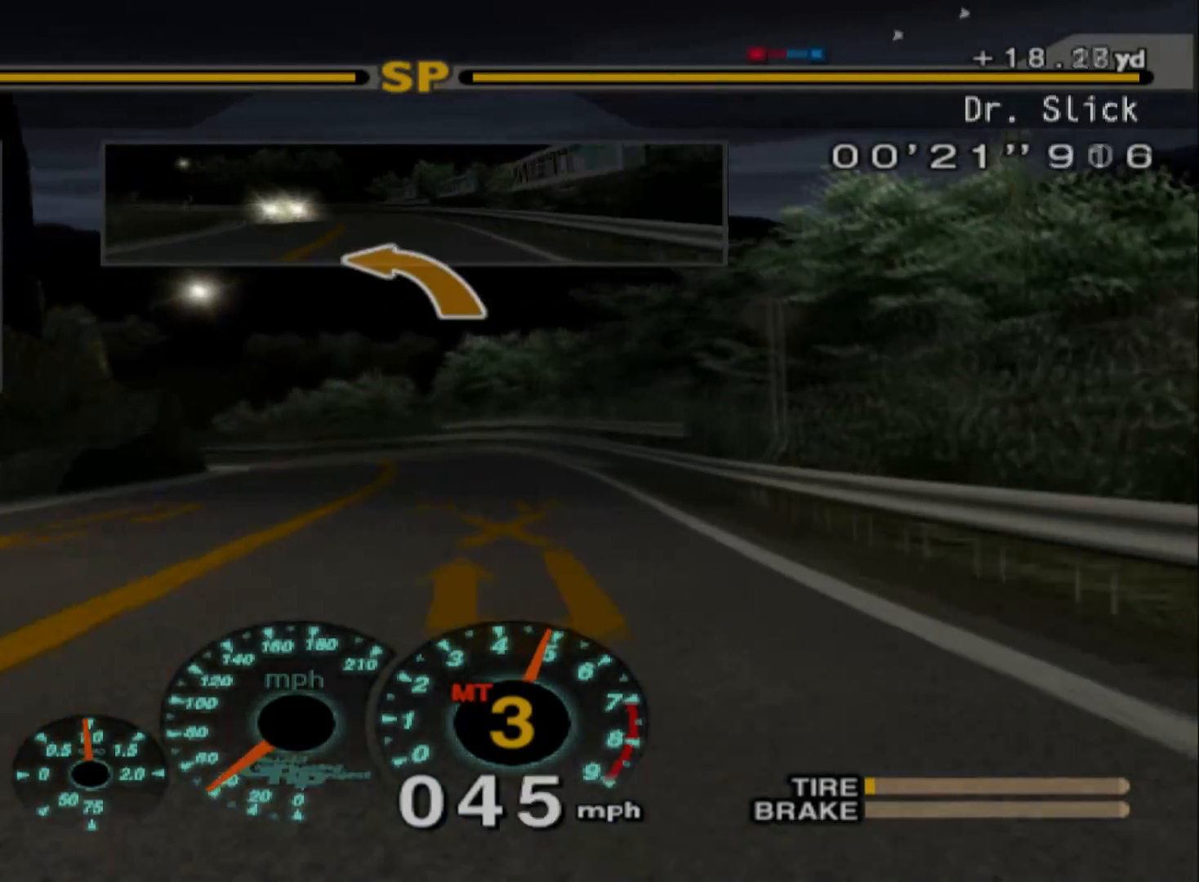
{"buttons": ["R2"], "left_stick": "left", "events": [[317, "left_stick", "left"]]}
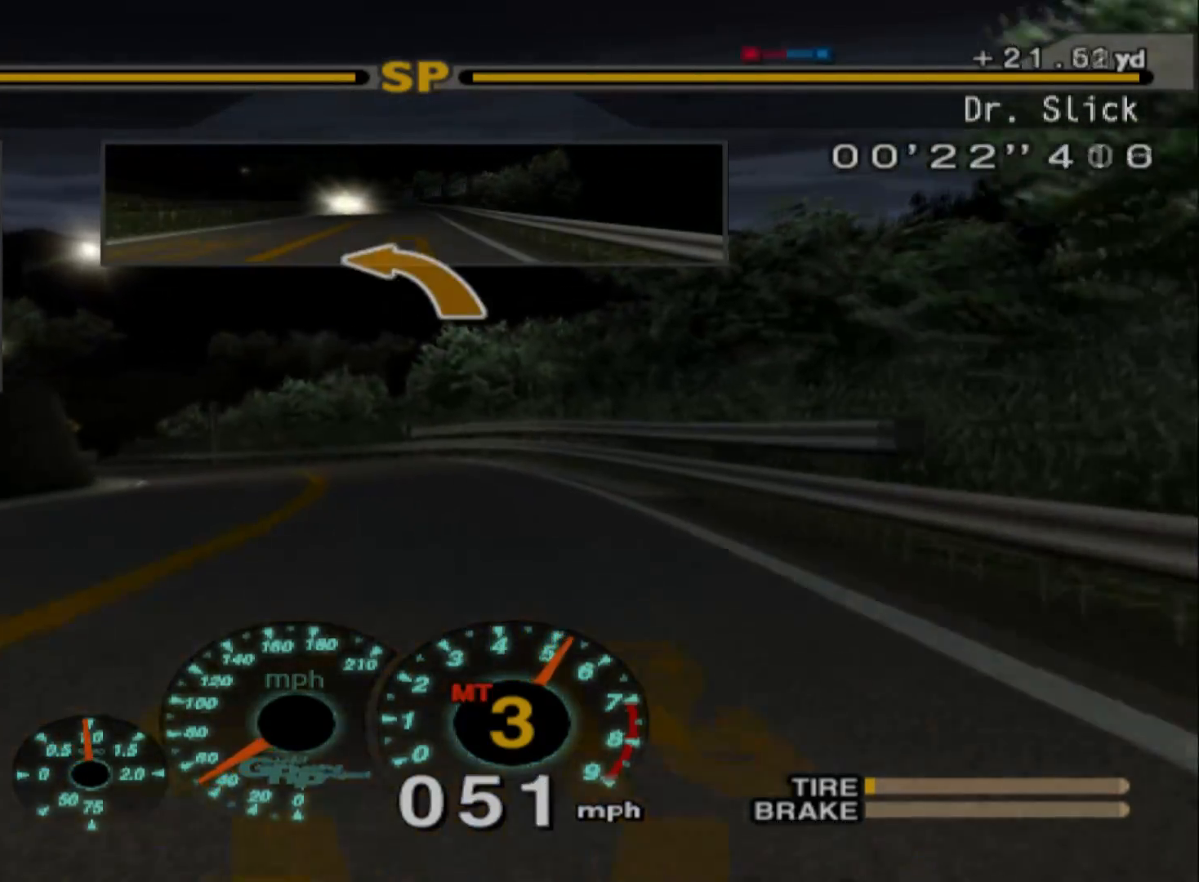
{"buttons": ["R2"], "left_stick": "left", "events": []}
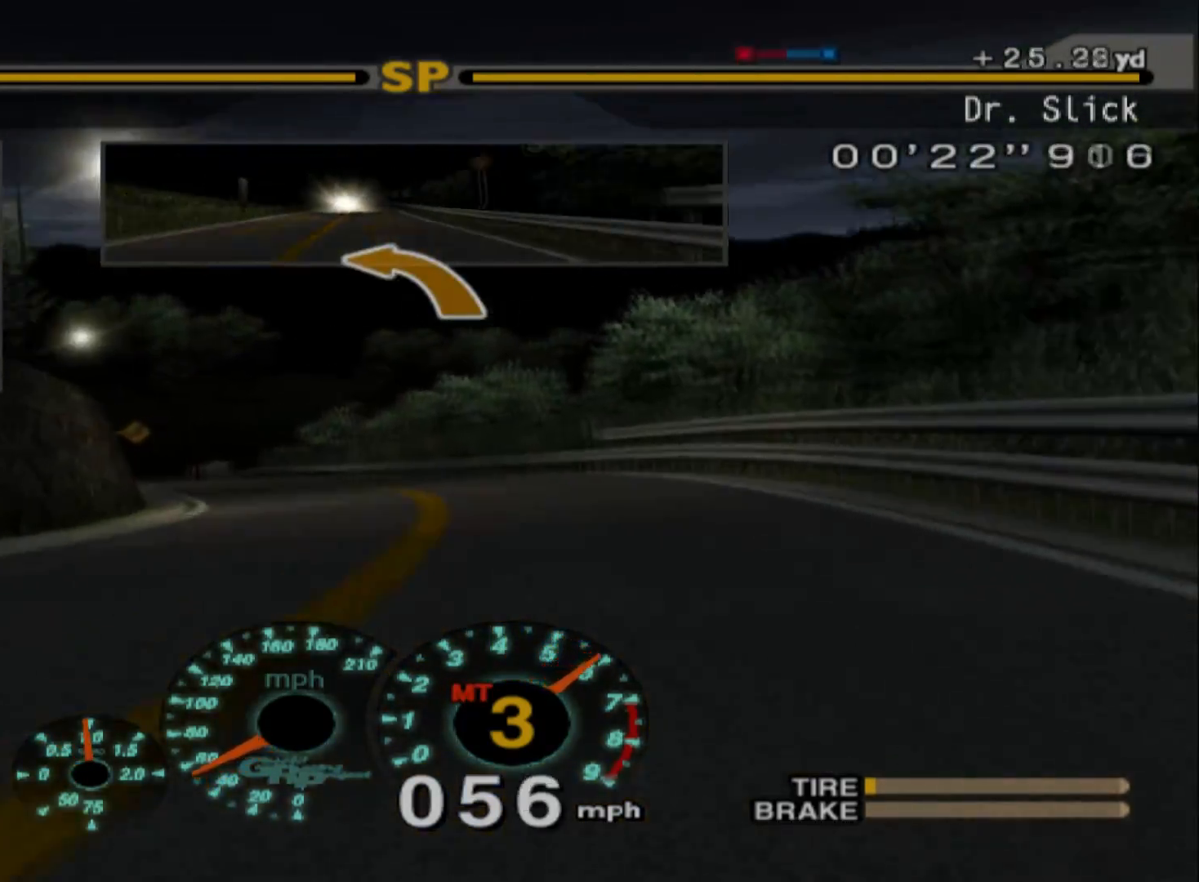
{"buttons": ["R2"], "left_stick": "left", "events": []}
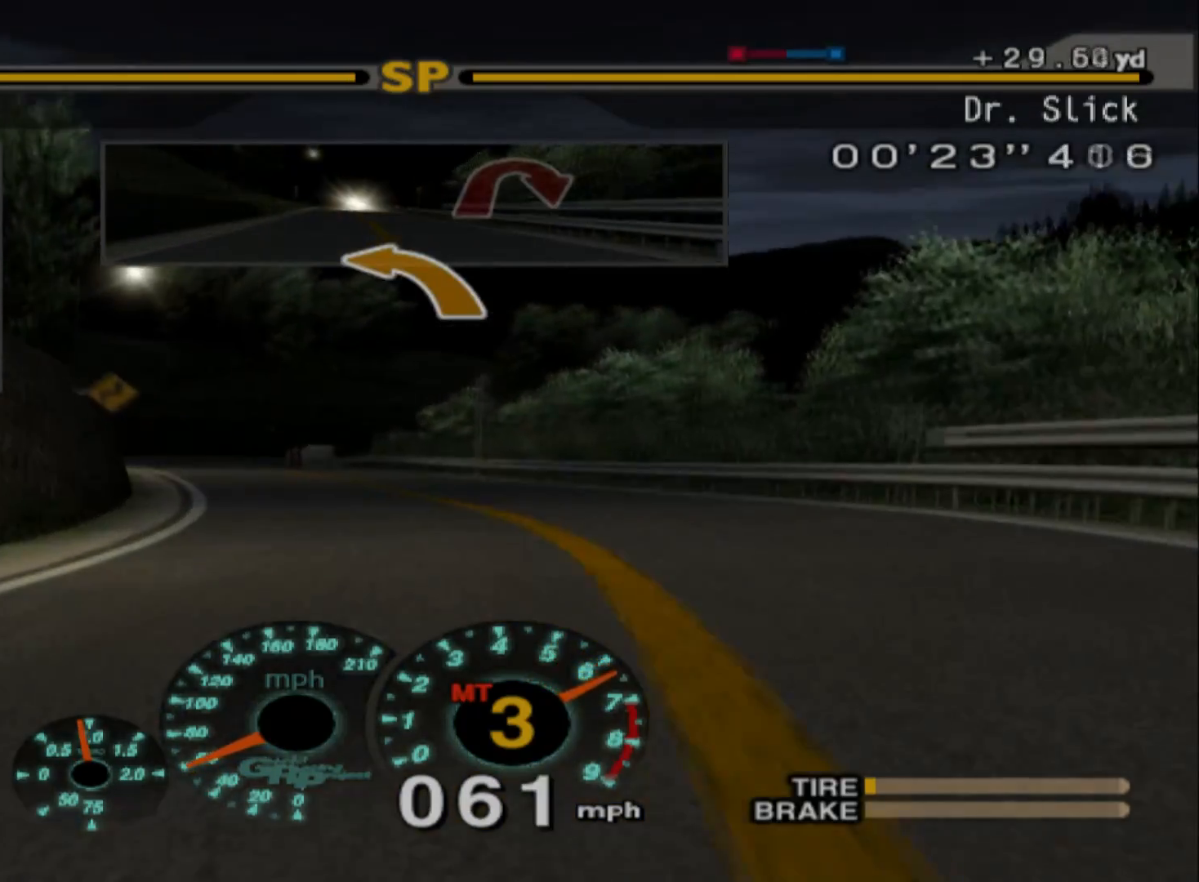
{"buttons": ["R2"], "left_stick": "left", "events": [[200, "A", "down"], [317, "A", "up"]]}
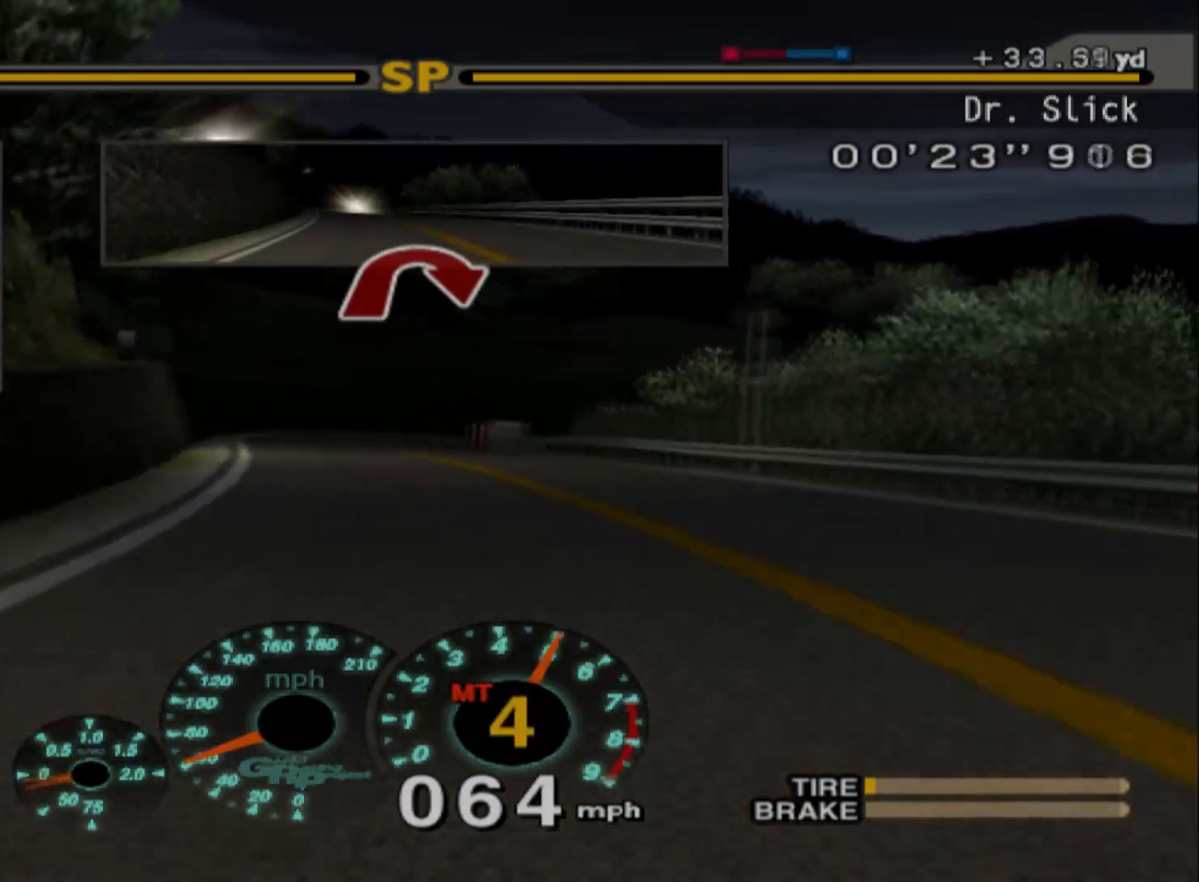
{"buttons": ["R2"], "left_stick": "center", "events": [[433, "left_stick", "center"]]}
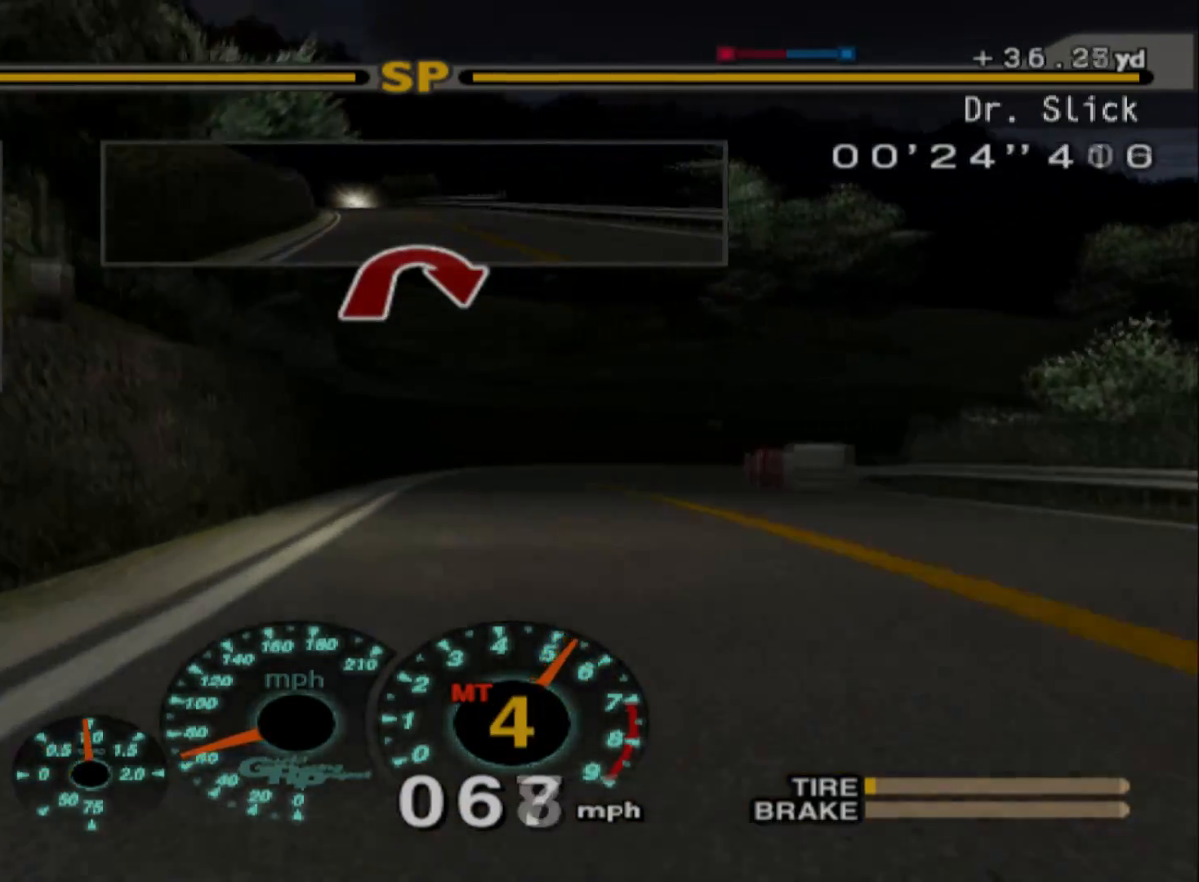
{"buttons": ["L2"], "left_stick": "right", "events": [[83, "R2", "up"], [150, "left_stick", "right"], [483, "L2", "down"]]}
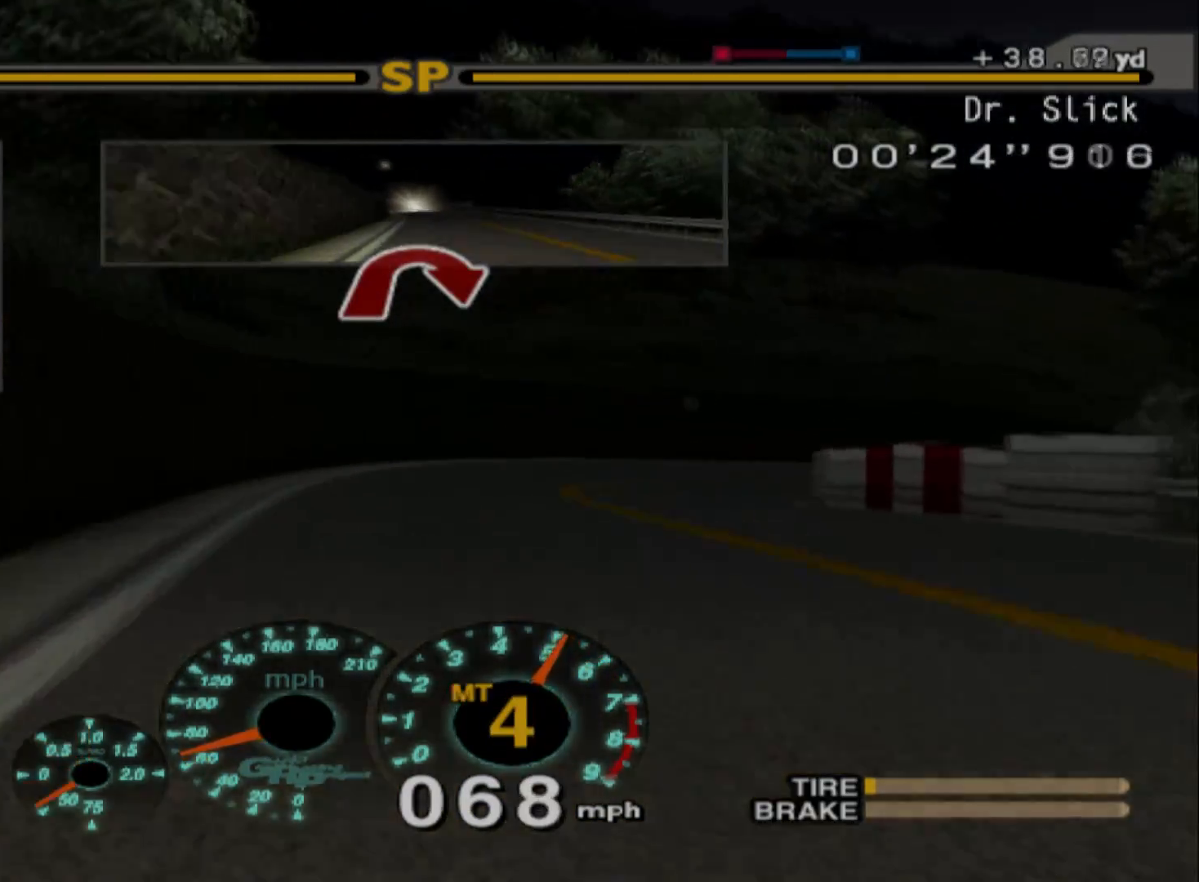
{"buttons": ["L2"], "left_stick": "center", "events": [[250, "left_stick", "center"], [417, "X", "down"], [500, "X", "up"]]}
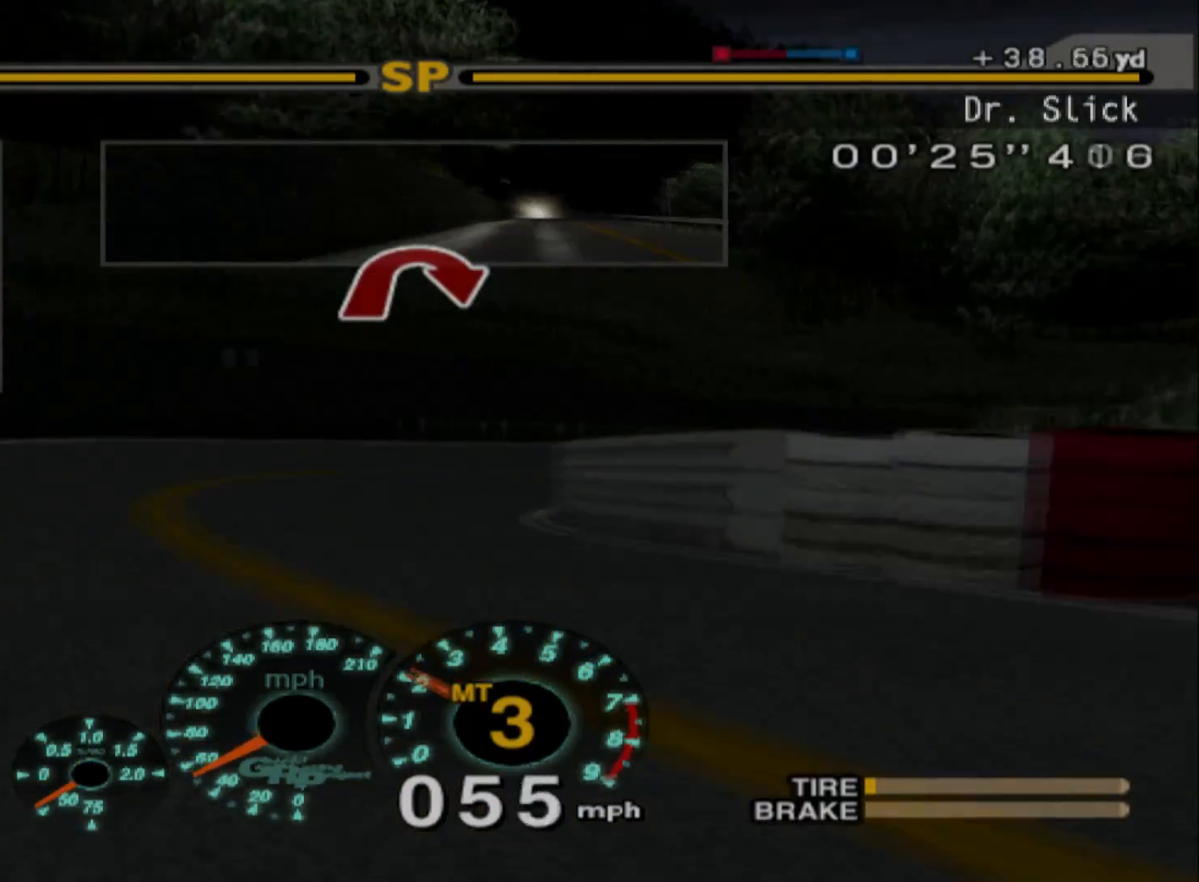
{"buttons": [], "left_stick": "left", "events": [[67, "L2", "up"], [133, "left_stick", "left"], [267, "left_stick", "center"], [433, "left_stick", "left"]]}
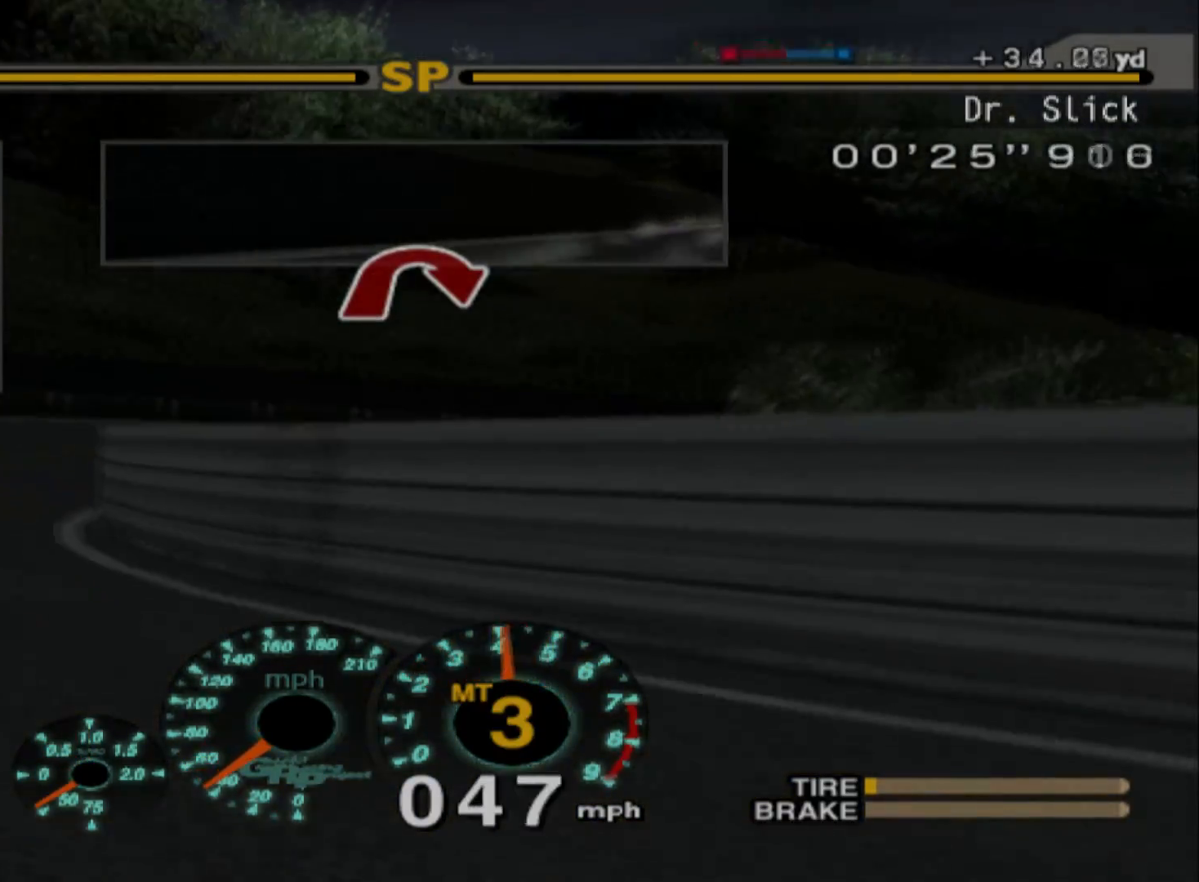
{"buttons": [], "left_stick": "left", "events": [[250, "left_stick", "center"], [367, "left_stick", "left"]]}
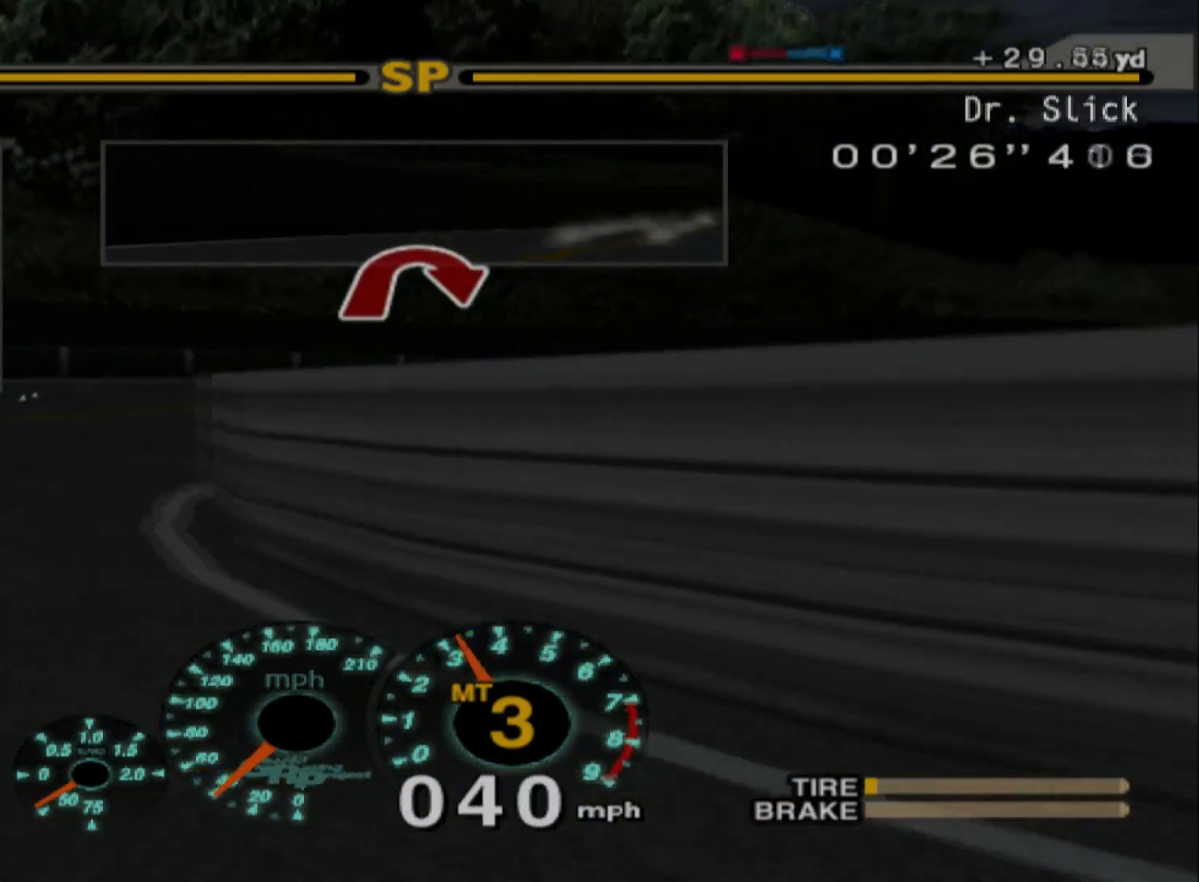
{"buttons": [], "left_stick": "right", "events": [[83, "X", "down"], [83, "left_stick", "center"], [217, "left_stick", "right"], [233, "X", "up"]]}